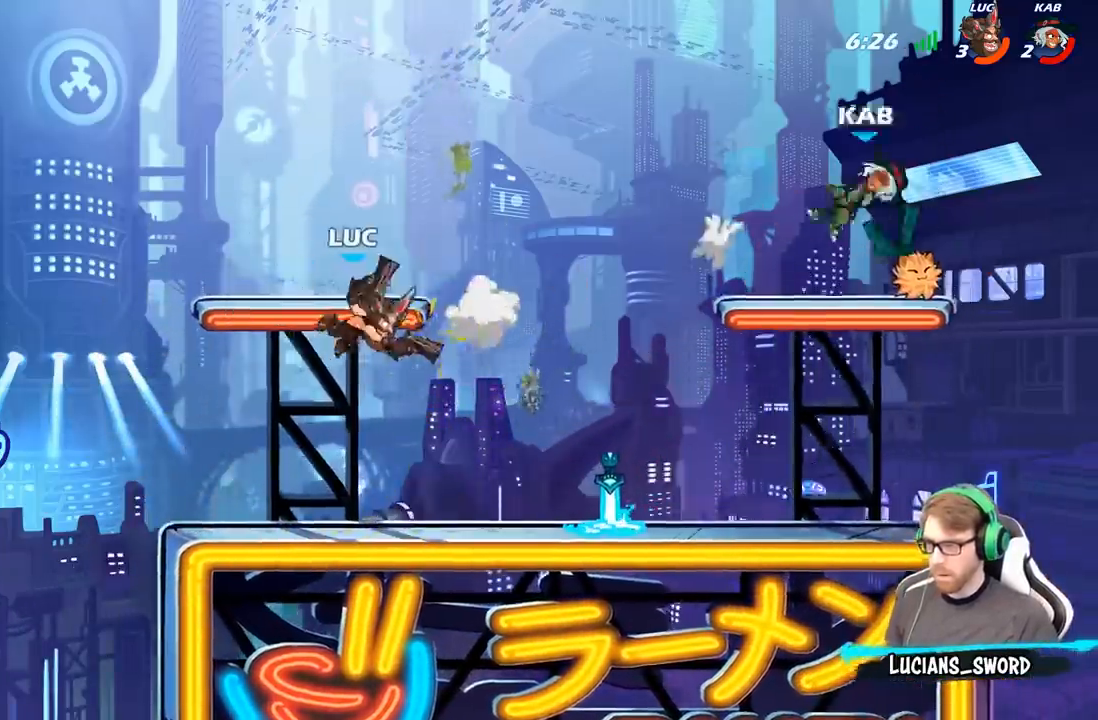
Gameplay with a controller (Xbox layout); each line is a JSON object with the inputs held at the frame after it. "events" lists button and stick changes between this image and that frame as [ms after this image, input, new state], when the widget could be followed in between.
{"buttons": [], "left_stick": "center", "right_stick": "center", "events": [[83, "R2", "down"], [150, "R2", "up"], [233, "R1", "down"], [300, "R1", "up"], [333, "left_stick", "center"]]}
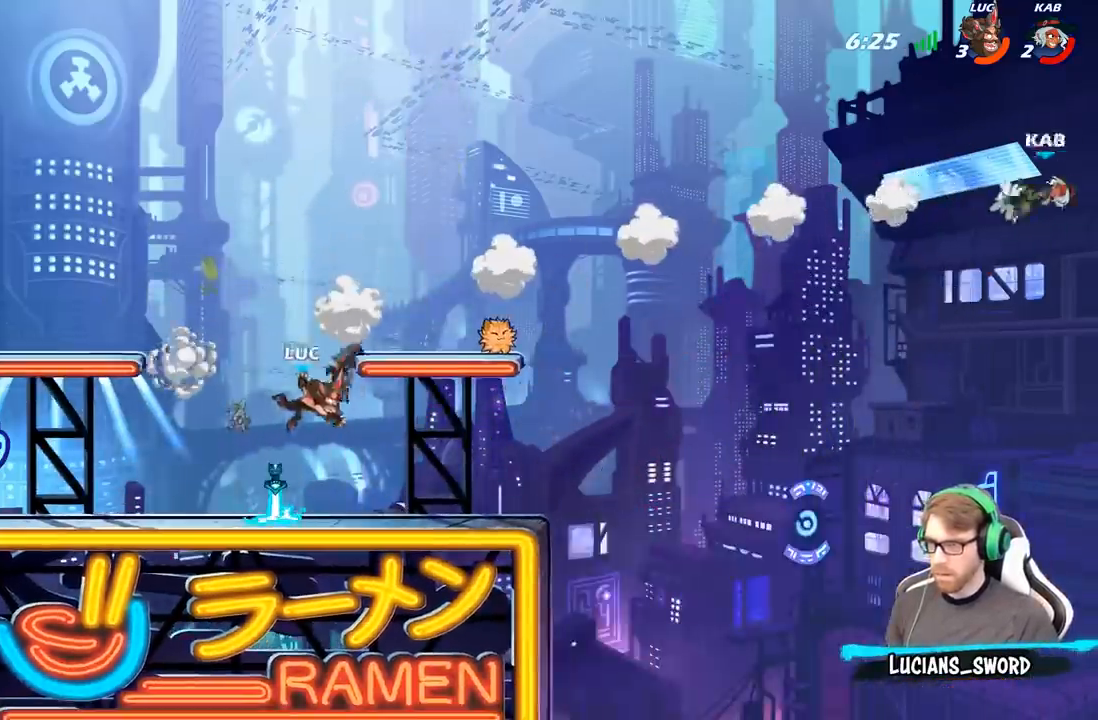
{"buttons": [], "left_stick": "left", "right_stick": "center", "events": [[100, "left_stick", "left"]]}
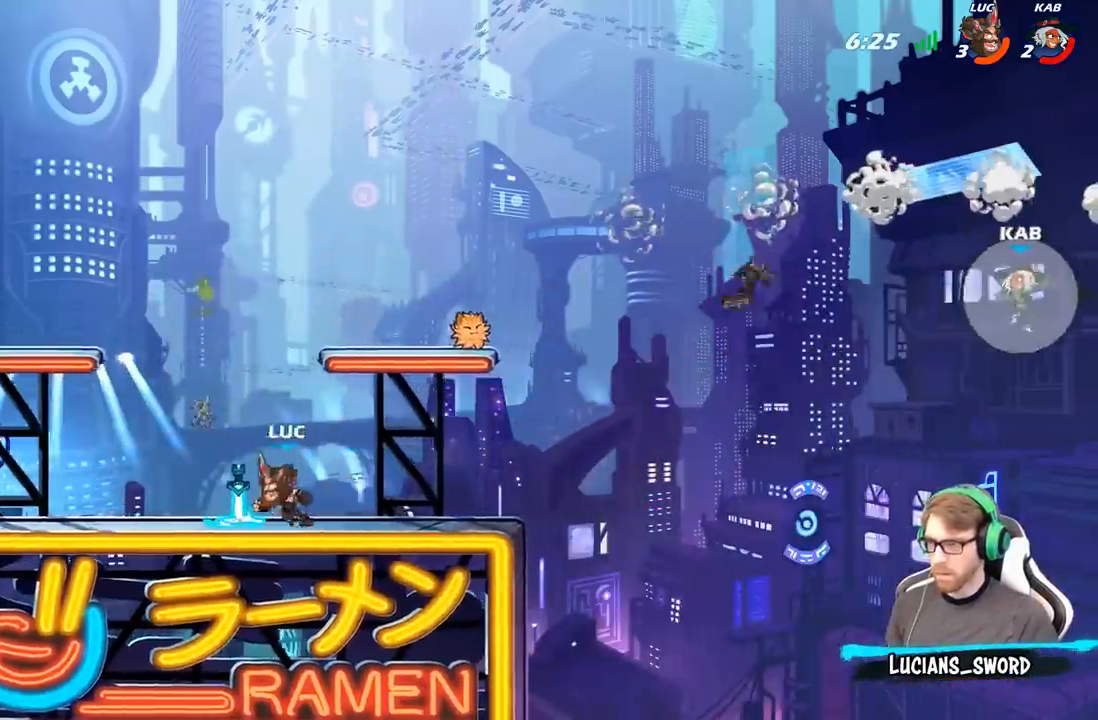
{"buttons": [], "left_stick": "right", "right_stick": "center", "events": [[83, "left_stick", "right"], [117, "R1", "down"], [217, "R1", "up"]]}
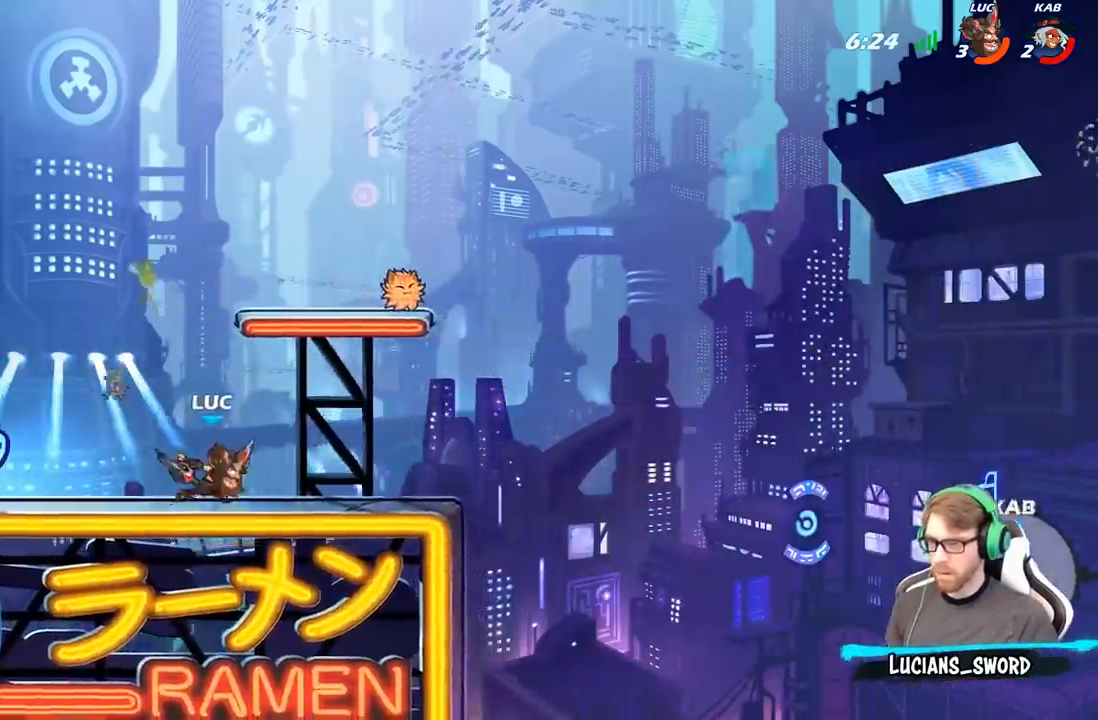
{"buttons": ["B", "R2"], "left_stick": "right", "right_stick": "center", "events": [[367, "R2", "down"], [450, "B", "down"]]}
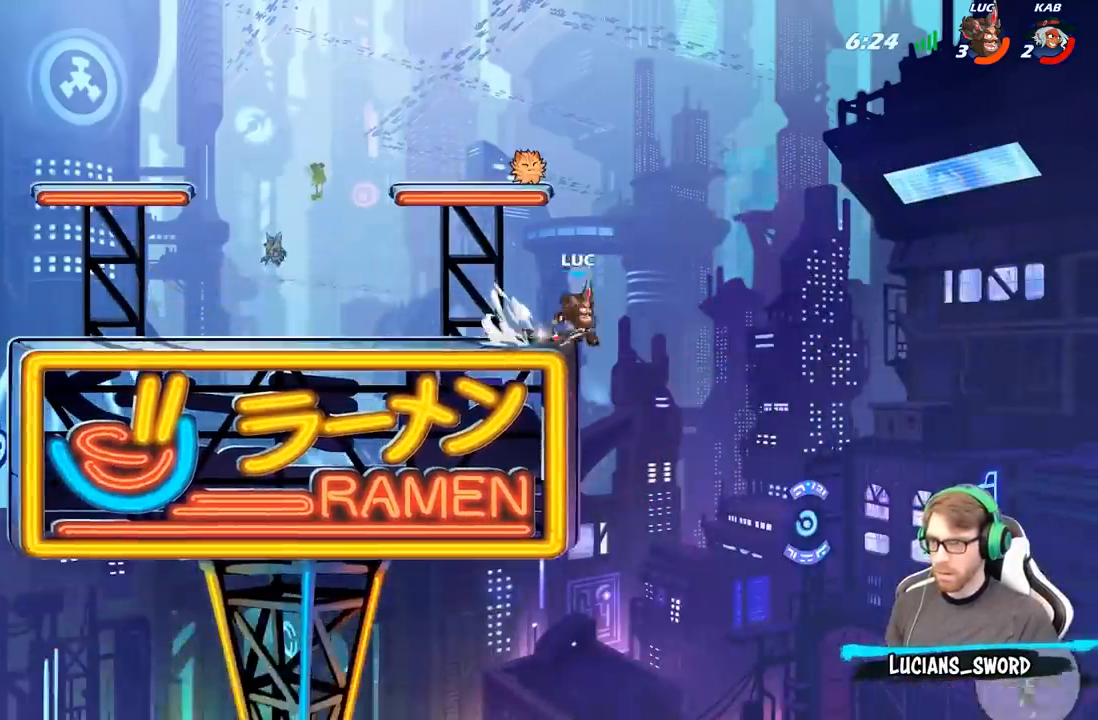
{"buttons": [], "left_stick": "center", "right_stick": "center", "events": [[17, "left_stick", "down-right"], [33, "R2", "up"], [117, "B", "up"], [333, "left_stick", "center"]]}
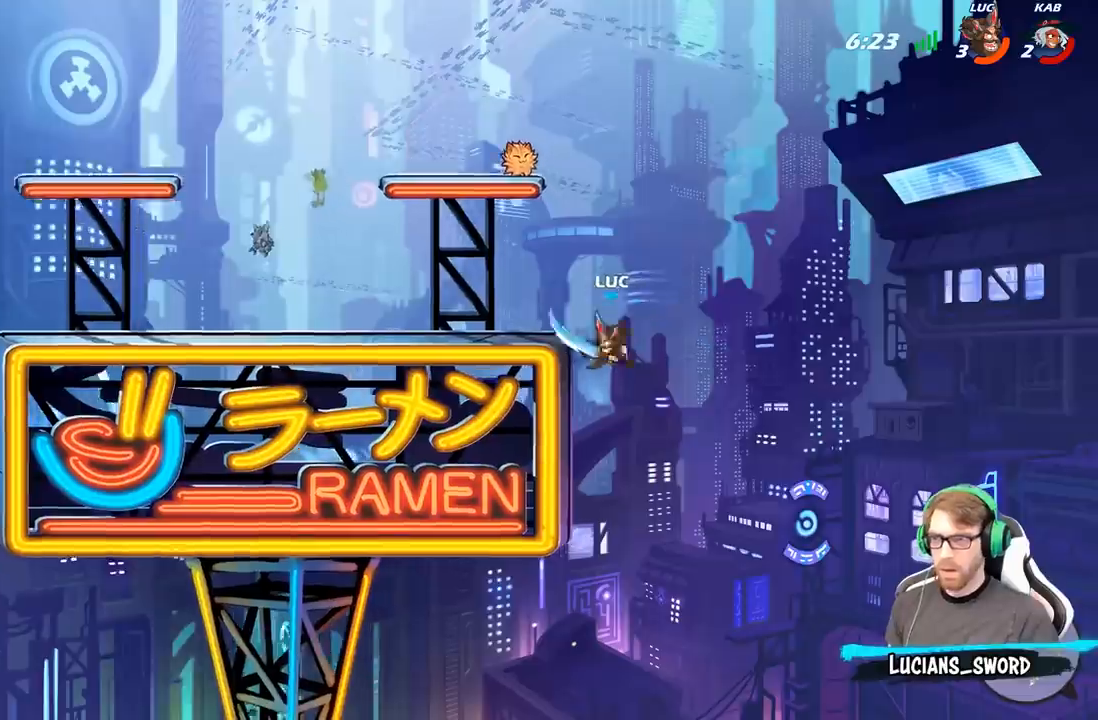
{"buttons": [], "left_stick": "up-left", "right_stick": "center", "events": [[483, "left_stick", "up-left"]]}
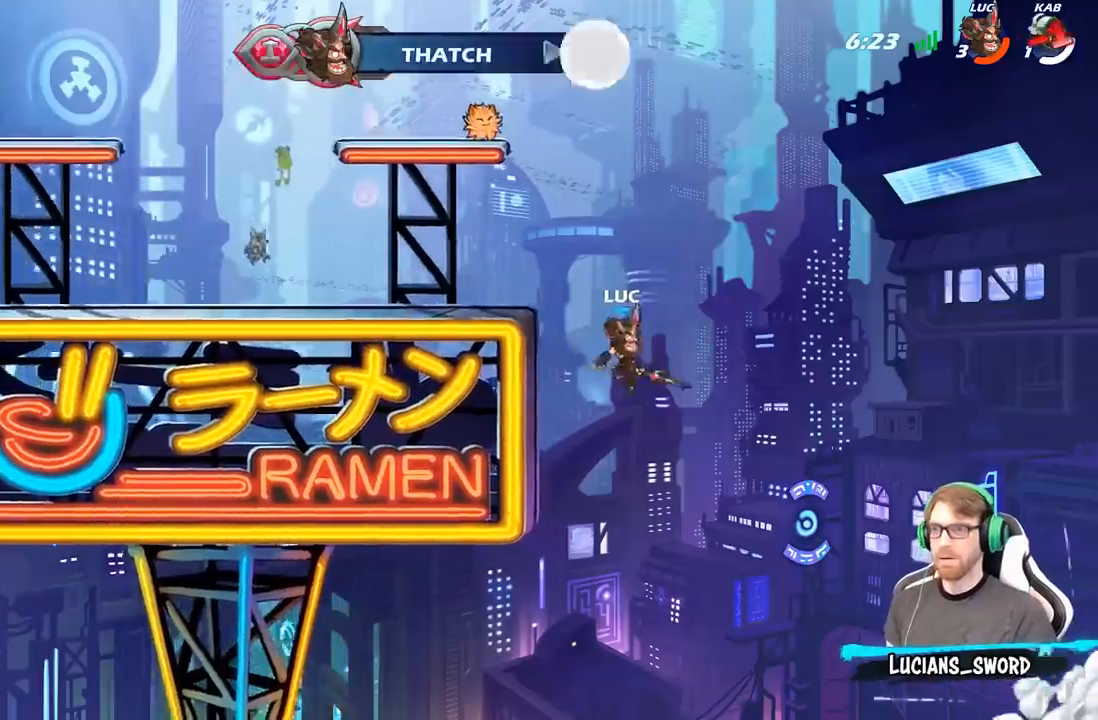
{"buttons": [], "left_stick": "up-left", "right_stick": "center", "events": [[50, "A", "down"], [167, "A", "up"], [167, "B", "down"], [300, "B", "up"]]}
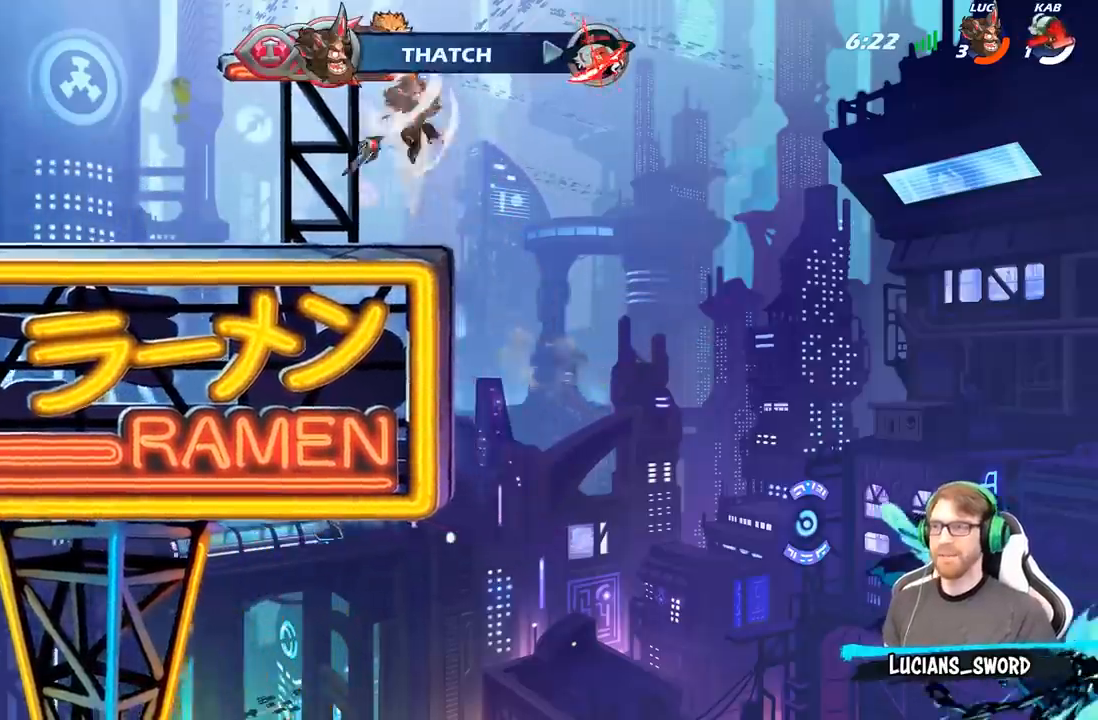
{"buttons": [], "left_stick": "right", "right_stick": "center", "events": [[117, "left_stick", "center"], [317, "left_stick", "right"]]}
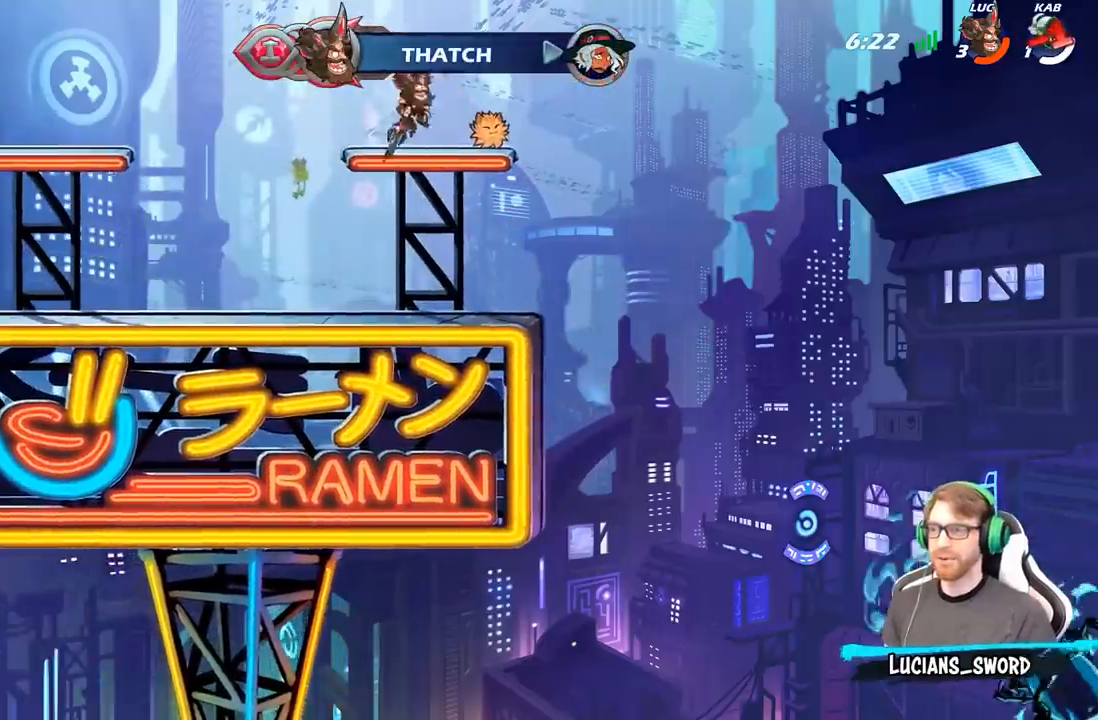
{"buttons": ["R1"], "left_stick": "up-left", "right_stick": "center", "events": [[167, "left_stick", "center"], [183, "A", "down"], [250, "left_stick", "left"], [317, "A", "up"], [317, "left_stick", "up-left"], [383, "A", "down"], [483, "A", "up"], [483, "R1", "down"]]}
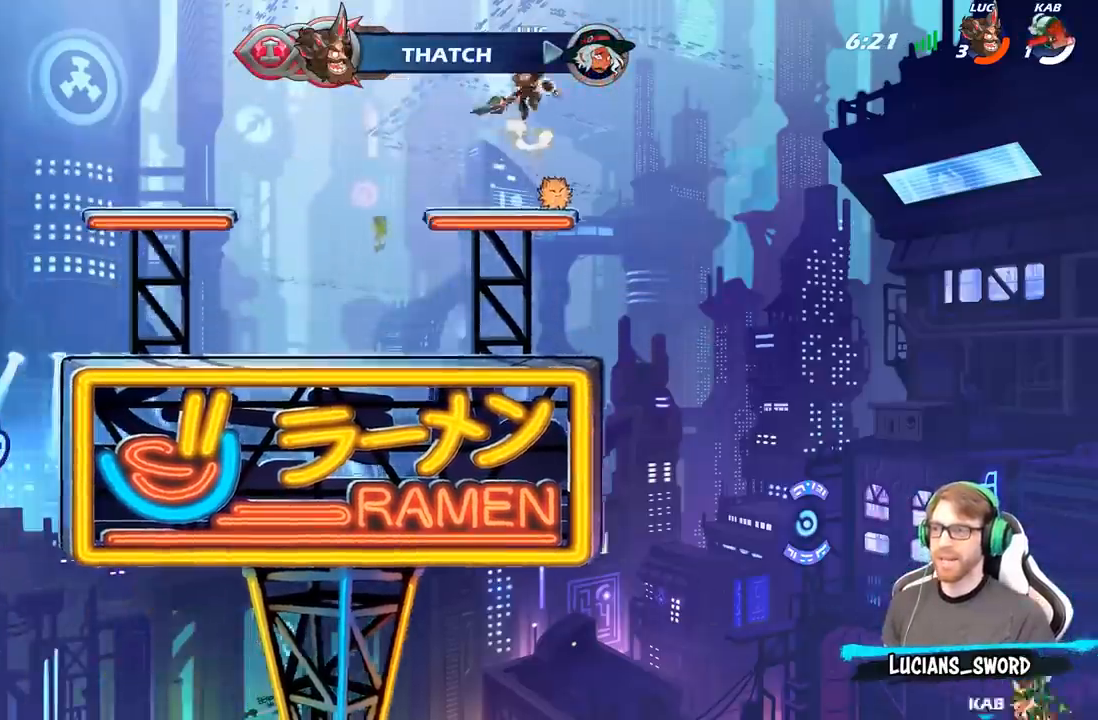
{"buttons": [], "left_stick": "center", "right_stick": "center", "events": [[17, "left_stick", "up"], [117, "R1", "up"], [250, "left_stick", "center"]]}
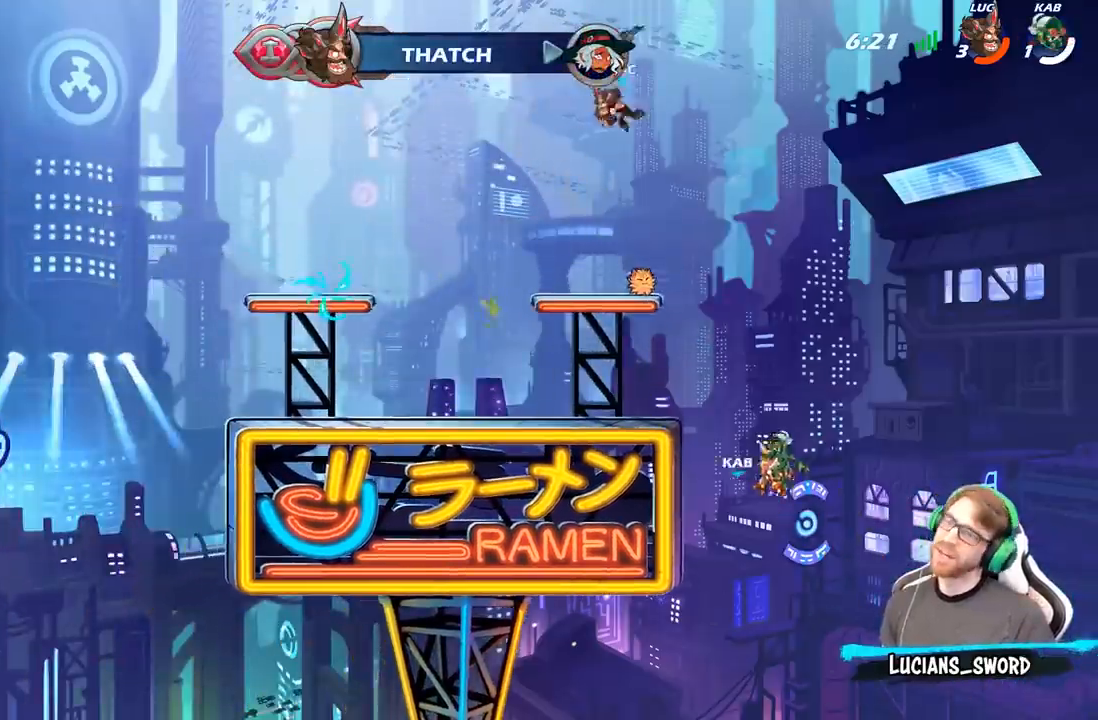
{"buttons": ["A", "R1"], "left_stick": "center", "right_stick": "center", "events": [[50, "left_stick", "down"], [267, "left_stick", "center"], [400, "R1", "down"], [483, "A", "down"]]}
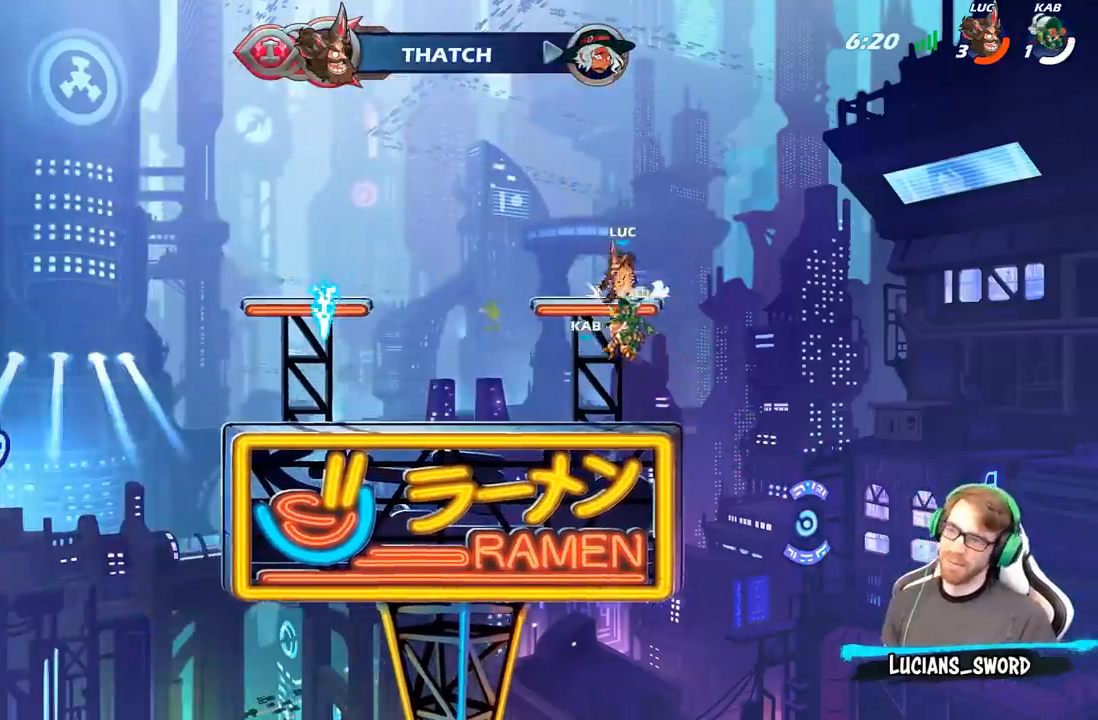
{"buttons": [], "left_stick": "up", "right_stick": "center", "events": [[50, "A", "up"], [50, "R1", "up"], [167, "A", "down"], [283, "A", "up"], [367, "A", "down"], [383, "left_stick", "up"], [467, "A", "up"]]}
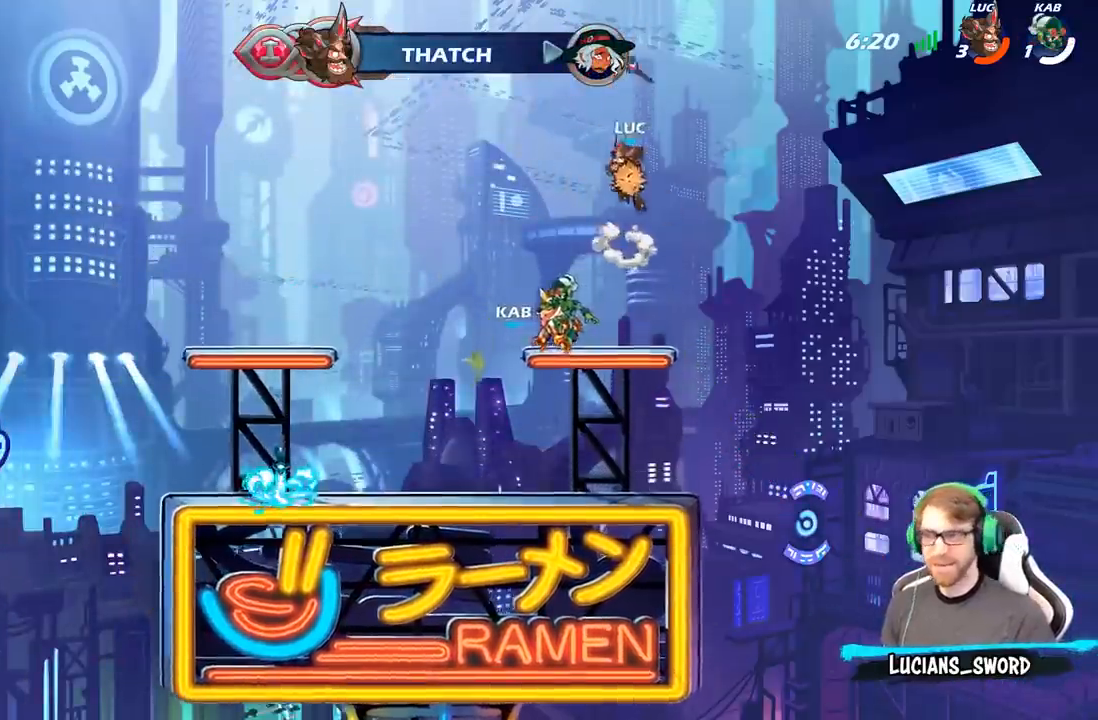
{"buttons": [], "left_stick": "center", "right_stick": "center", "events": [[17, "R1", "down"], [150, "R1", "up"], [233, "left_stick", "center"]]}
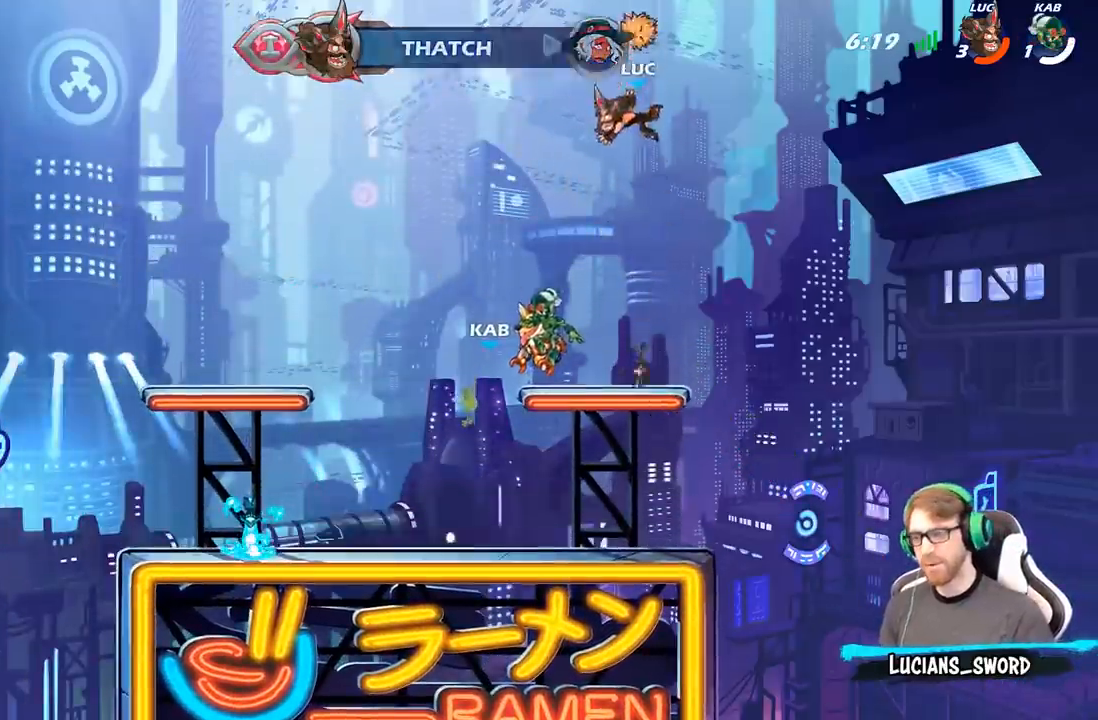
{"buttons": ["R1"], "left_stick": "center", "right_stick": "center", "events": [[250, "left_stick", "down"], [383, "left_stick", "center"], [467, "R1", "down"]]}
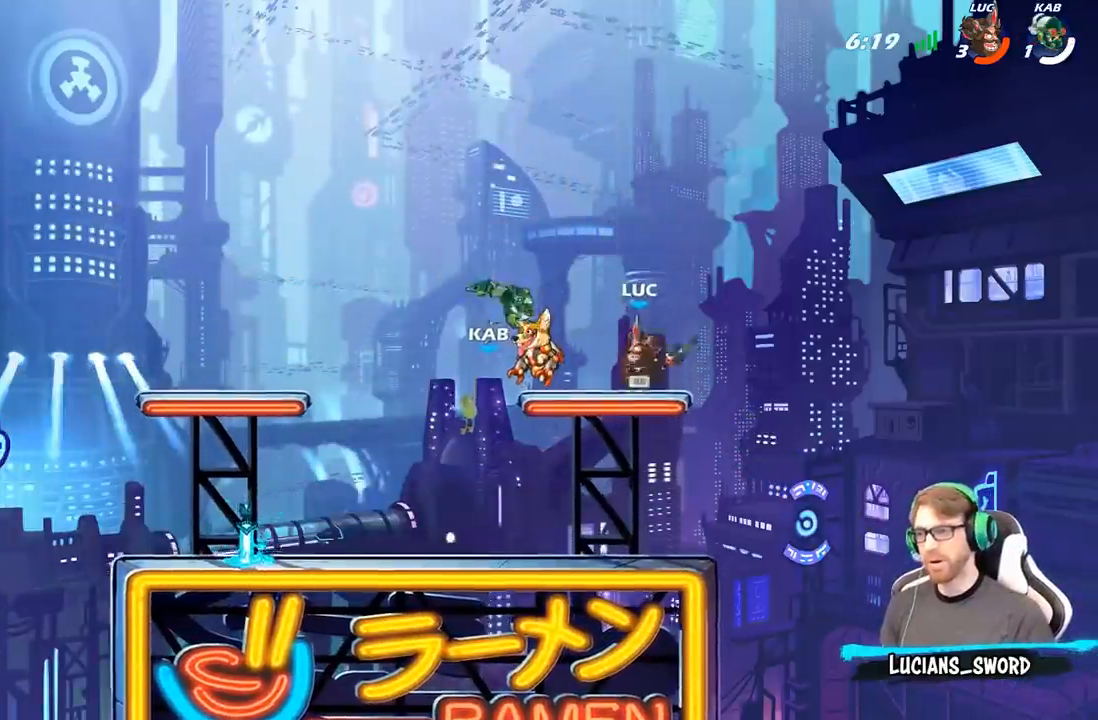
{"buttons": [], "left_stick": "center", "right_stick": "center", "events": [[133, "R1", "up"], [150, "A", "down"], [283, "A", "up"], [383, "A", "down"], [500, "A", "up"]]}
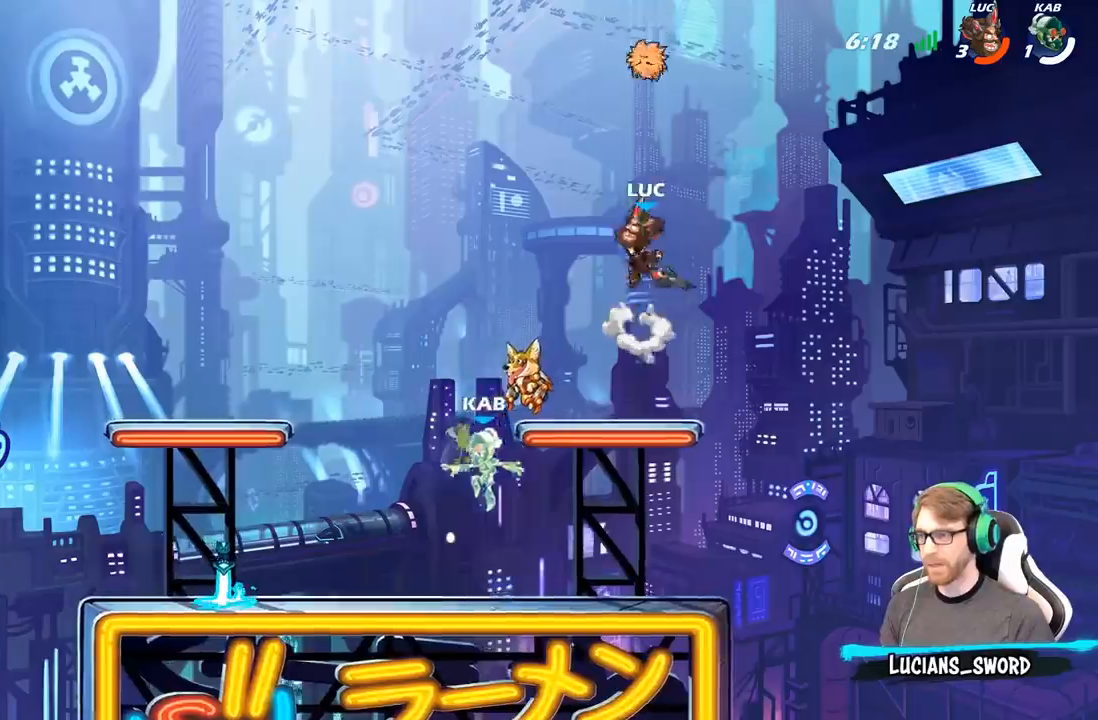
{"buttons": [], "left_stick": "center", "right_stick": "center", "events": [[217, "left_stick", "up"], [233, "R1", "down"], [333, "R1", "up"], [383, "left_stick", "center"]]}
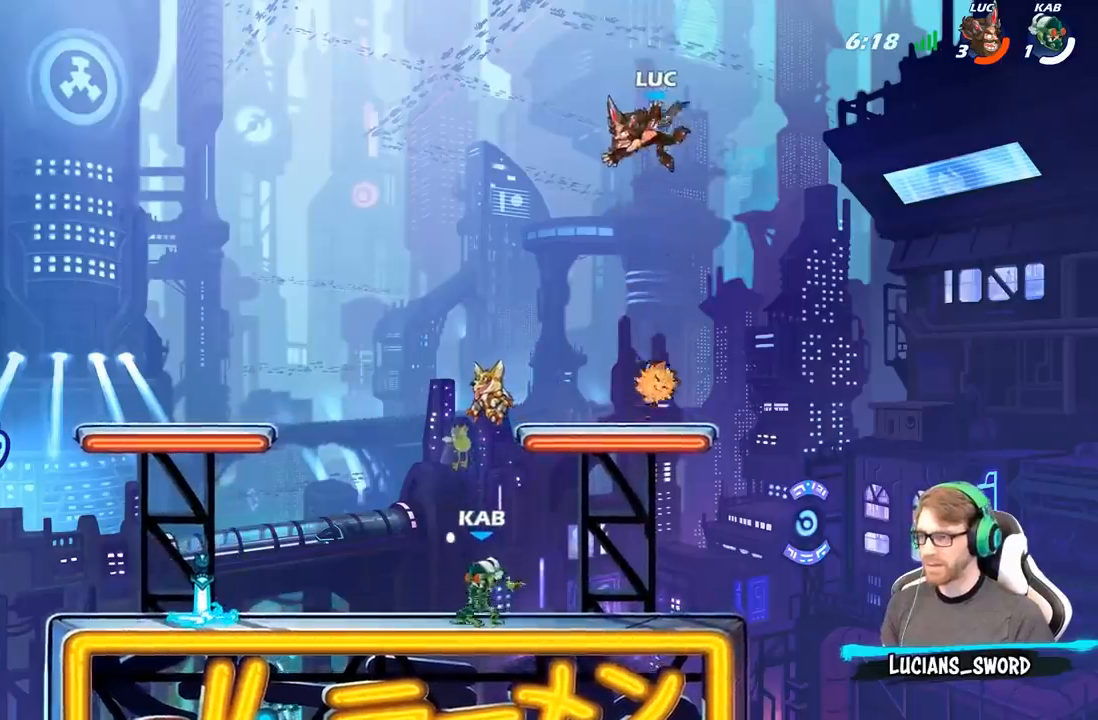
{"buttons": ["R1"], "left_stick": "center", "right_stick": "center", "events": [[217, "left_stick", "down"], [417, "left_stick", "center"], [450, "R1", "down"]]}
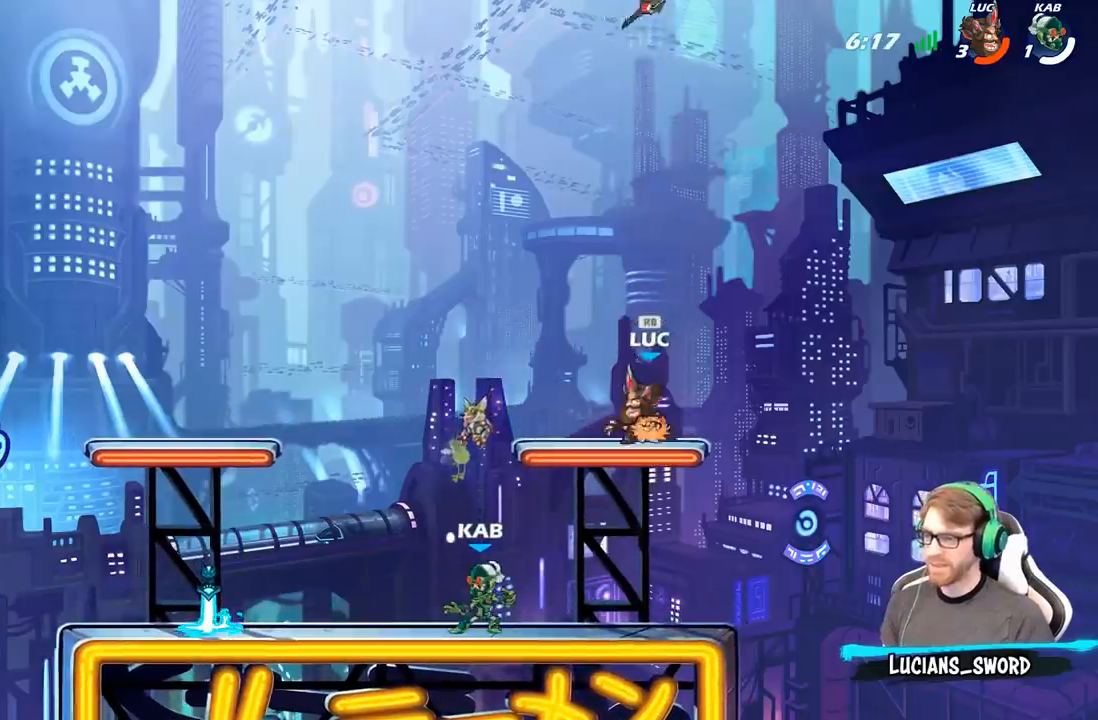
{"buttons": ["R1"], "left_stick": "center", "right_stick": "center", "events": [[183, "R1", "up"], [383, "R1", "down"]]}
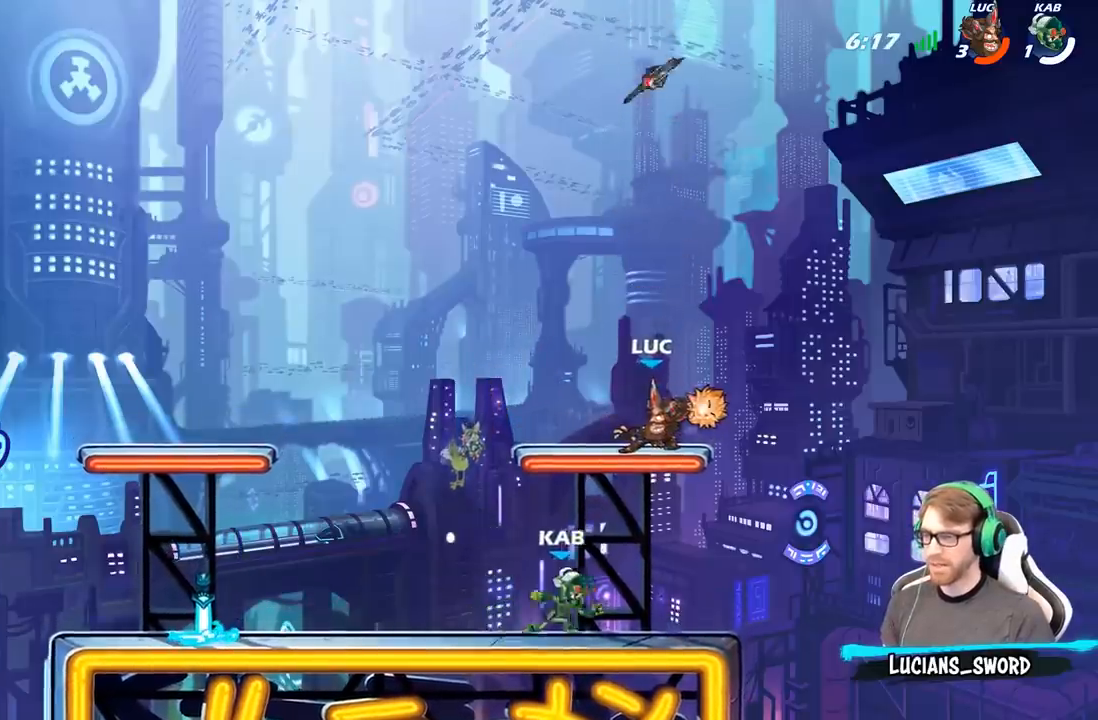
{"buttons": [], "left_stick": "center", "right_stick": "center", "events": [[167, "left_stick", "down"], [267, "R1", "up"], [317, "left_stick", "center"]]}
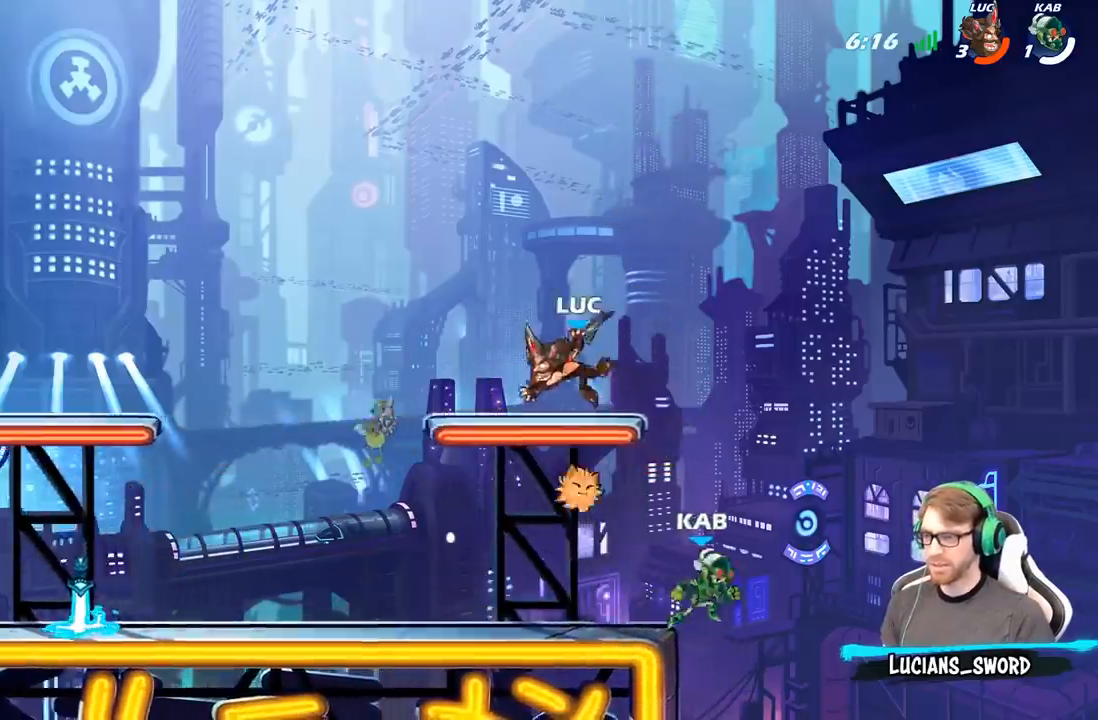
{"buttons": [], "left_stick": "right", "right_stick": "center", "events": [[283, "left_stick", "right"], [300, "R1", "down"], [417, "R1", "up"]]}
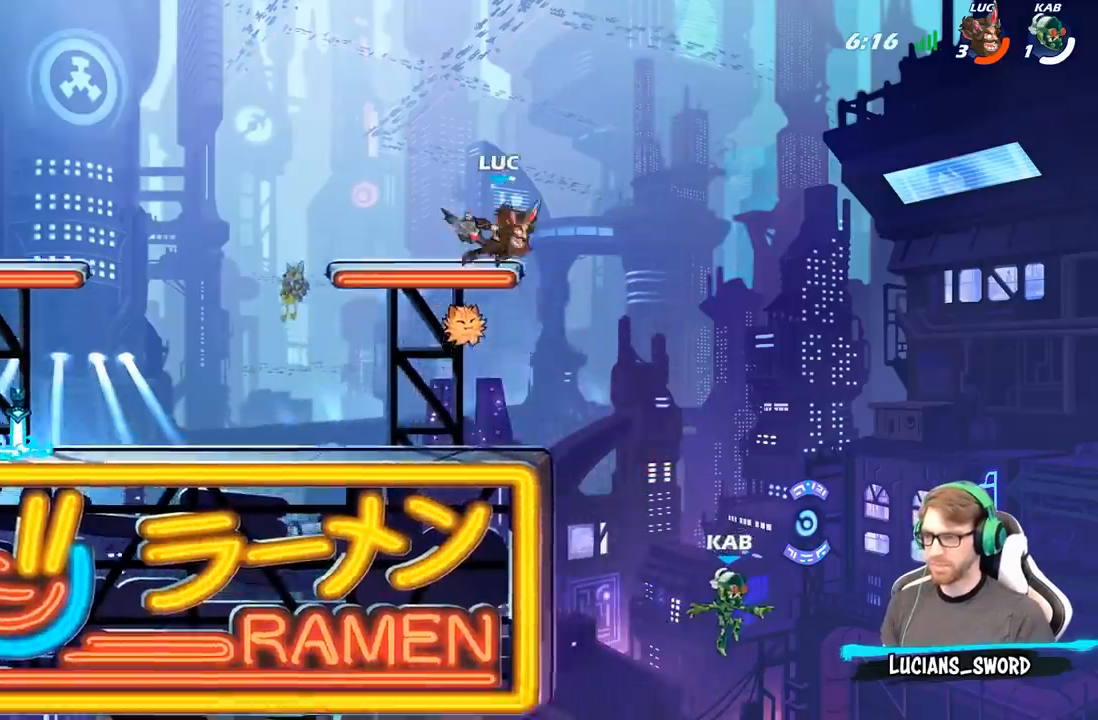
{"buttons": [], "left_stick": "center", "right_stick": "center", "events": [[267, "left_stick", "down"], [467, "left_stick", "center"]]}
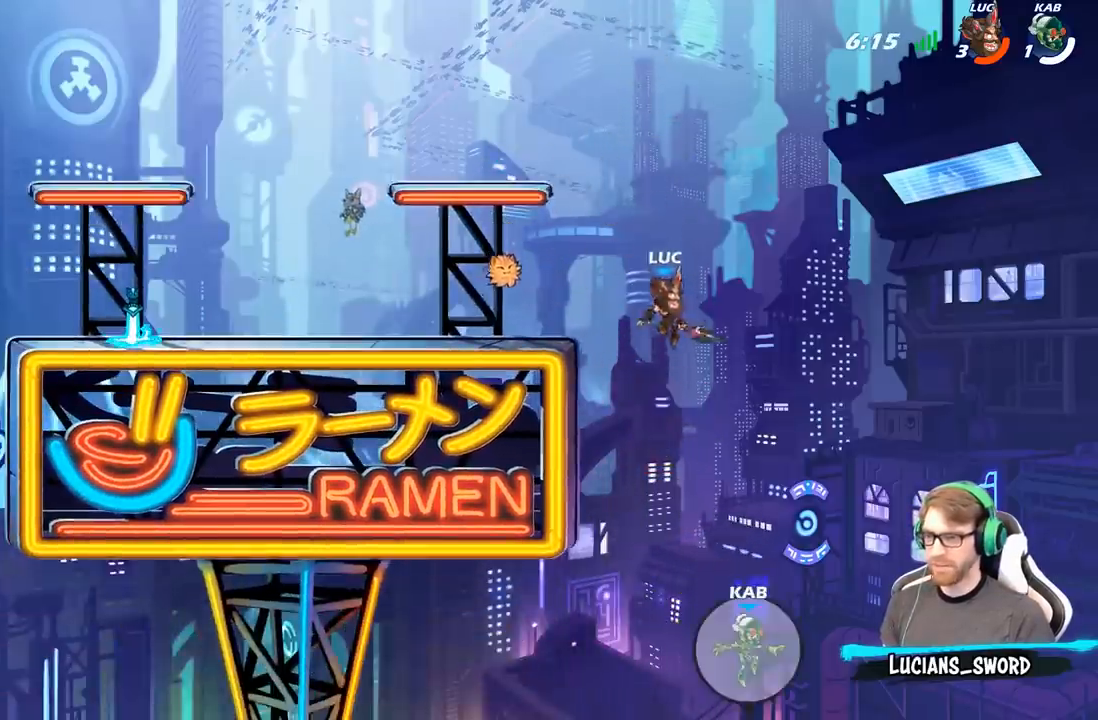
{"buttons": ["R2"], "left_stick": "center", "right_stick": "right", "events": [[100, "R2", "down"], [183, "right_stick", "right"]]}
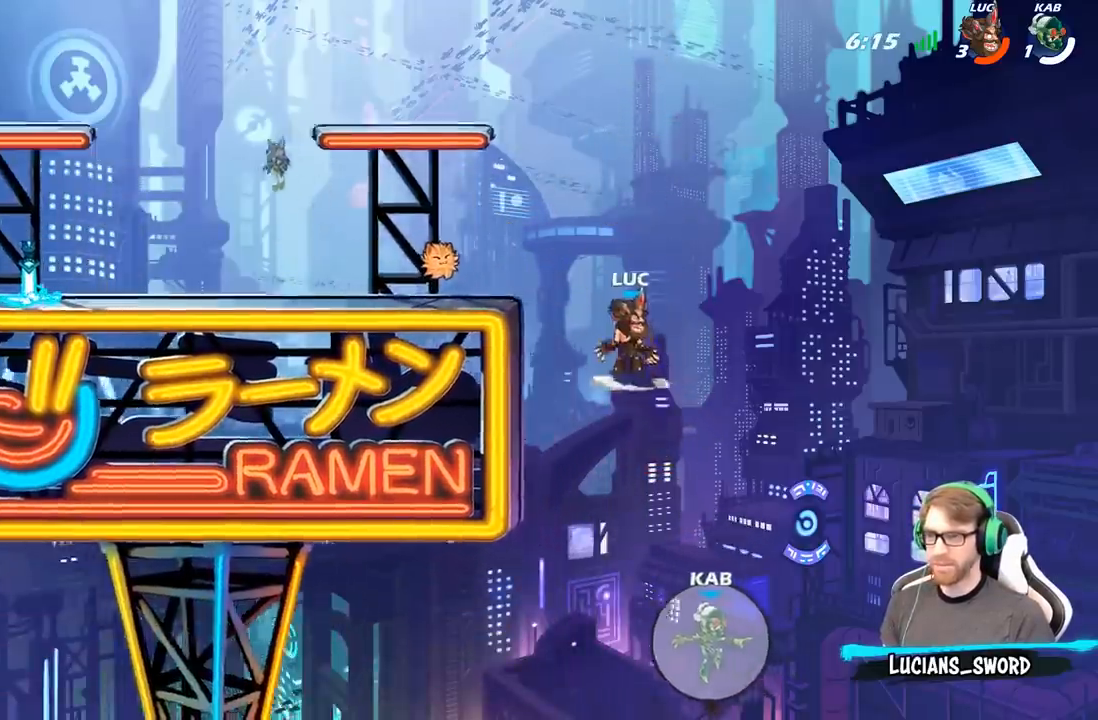
{"buttons": ["R2"], "left_stick": "center", "right_stick": "right", "events": []}
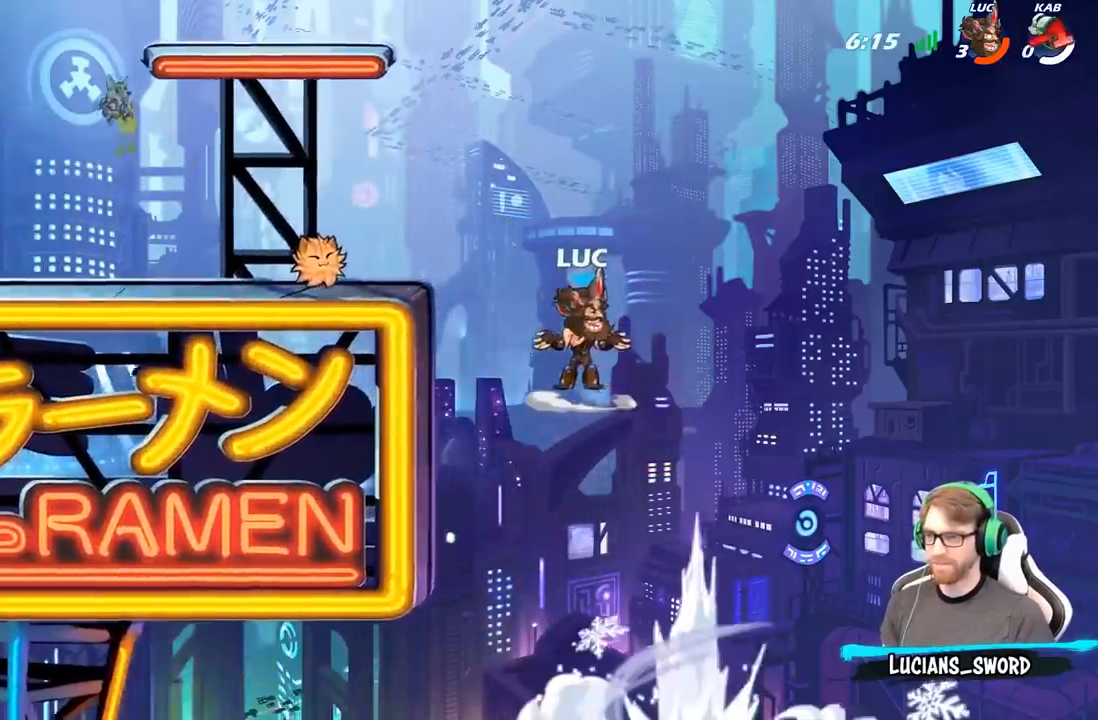
{"buttons": [], "left_stick": "center", "right_stick": "center", "events": [[317, "R2", "up"], [383, "right_stick", "center"]]}
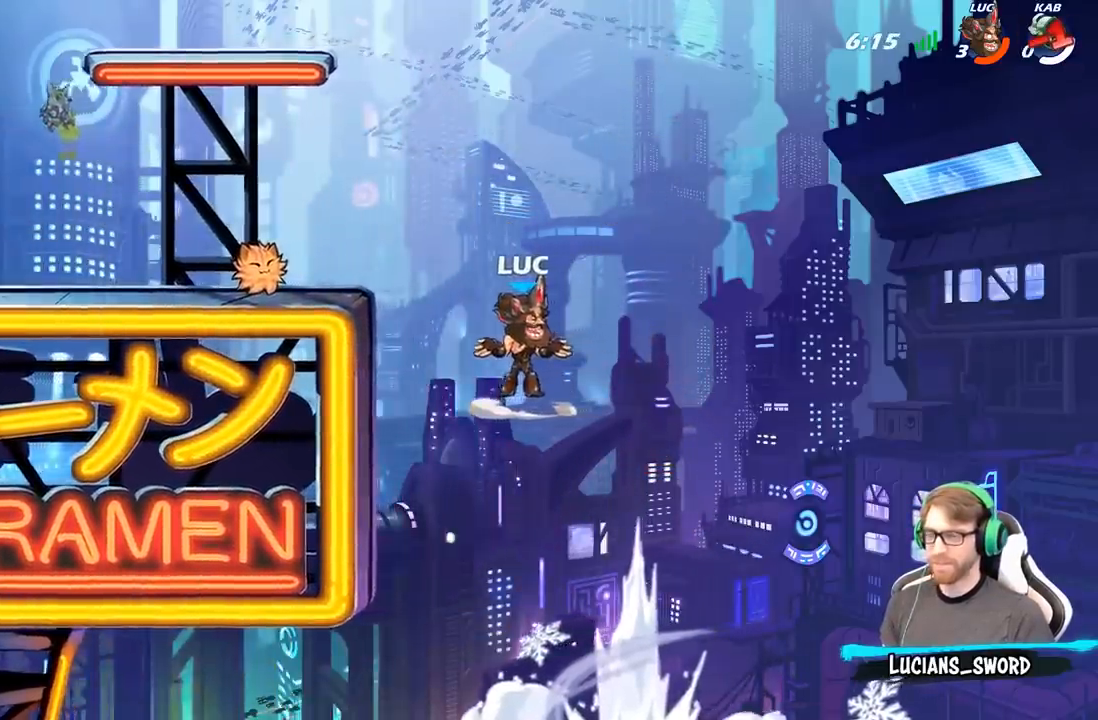
{"buttons": [], "left_stick": "center", "right_stick": "center", "events": []}
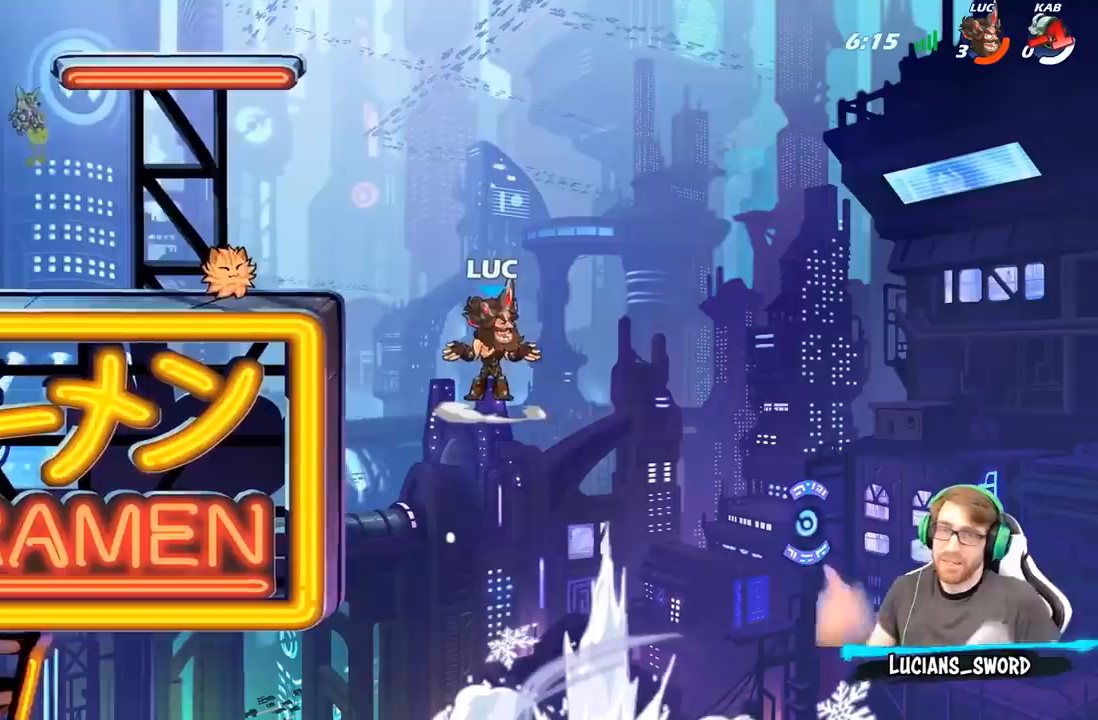
{"buttons": [], "left_stick": "center", "right_stick": "center", "events": []}
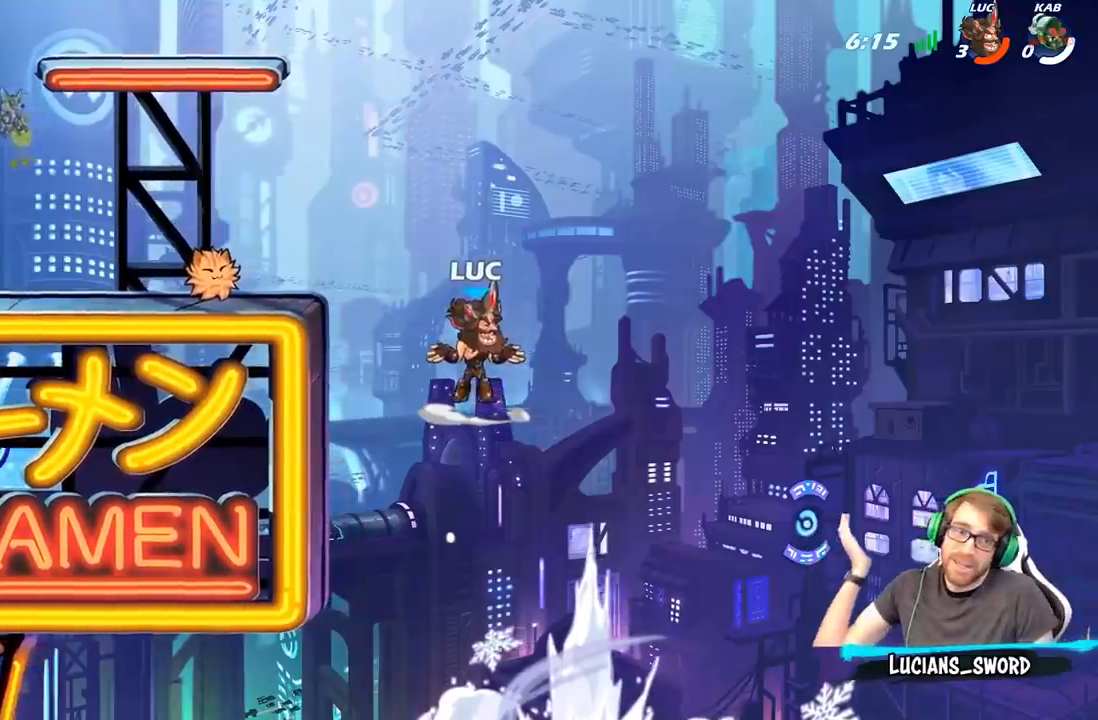
{"buttons": [], "left_stick": "center", "right_stick": "center", "events": []}
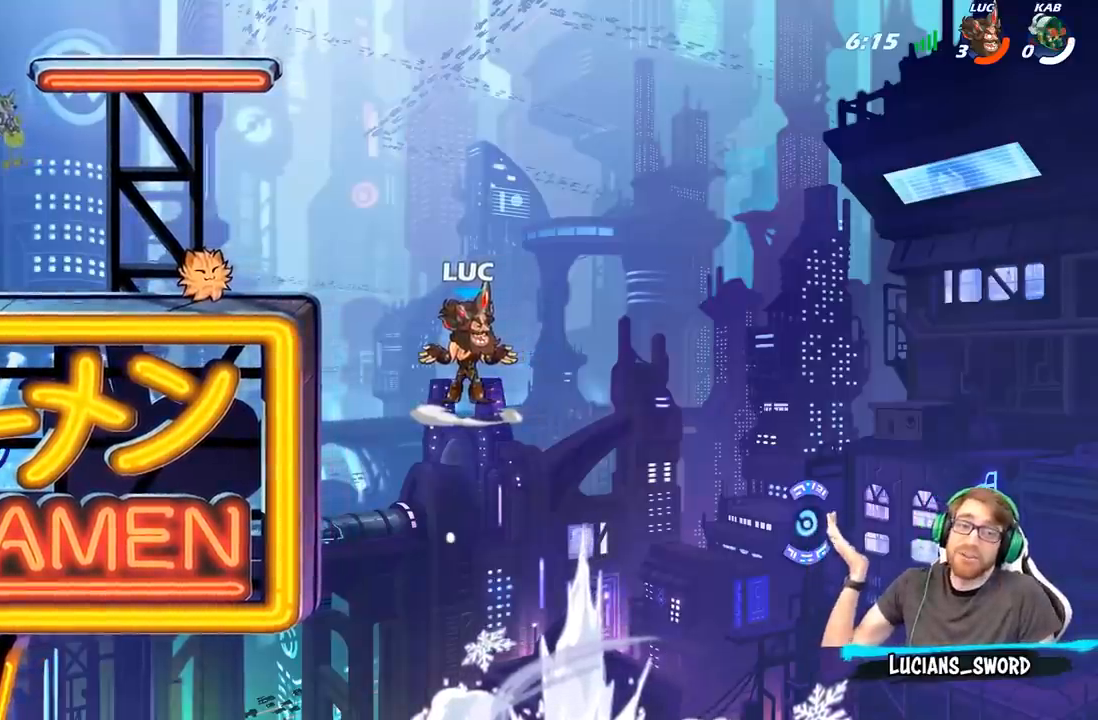
{"buttons": [], "left_stick": "center", "right_stick": "center", "events": []}
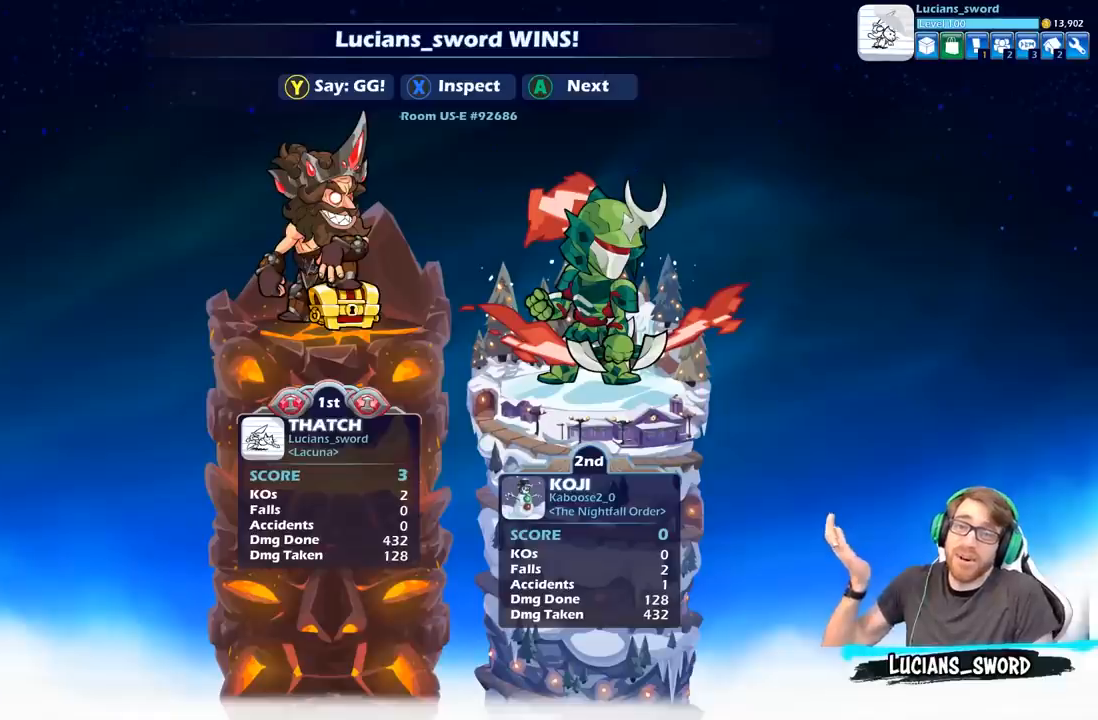
{"buttons": [], "left_stick": "center", "right_stick": "center", "events": []}